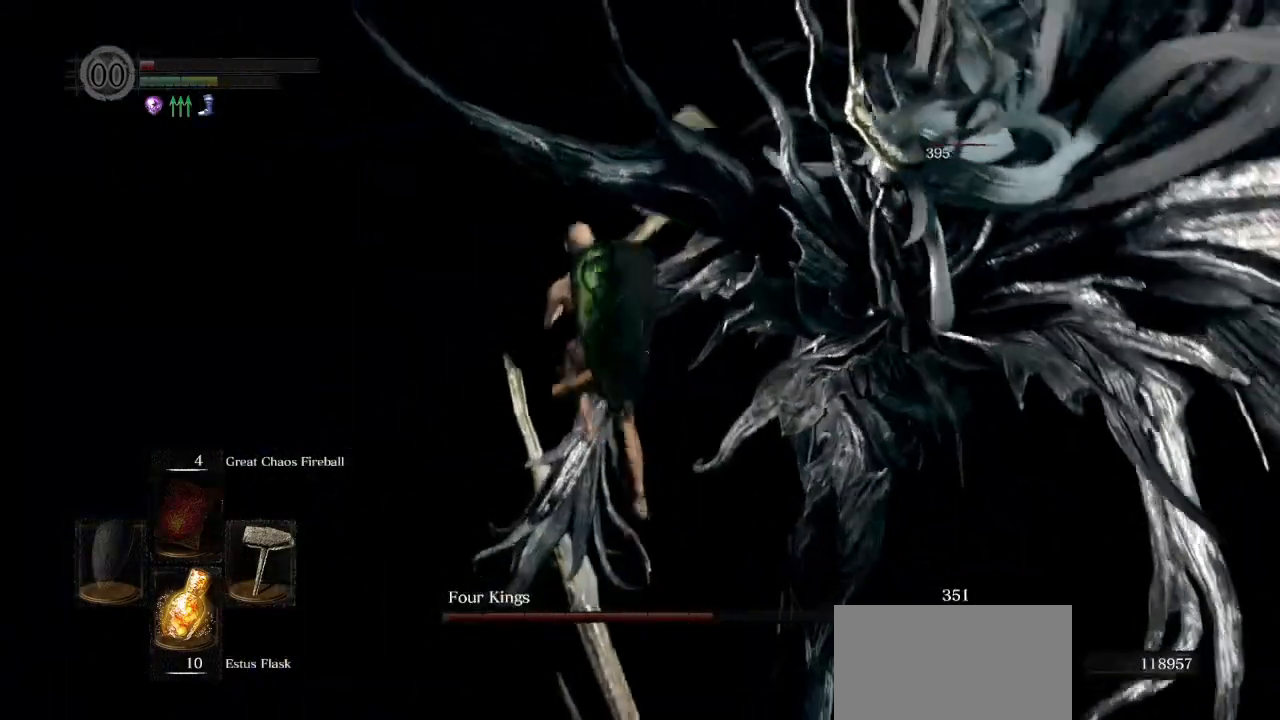
Gameplay with a controller (PlayStation layout); each line is a JSON object with the inputs held at the frame after it. "events" lists button and stick changes between this image and that frame as [ms after this image, input, new state], when the widget could be followed in between.
{"buttons": ["CIRCLE"], "left_stick": "up", "right_stick": "down-left", "events": [[83, "right_stick", "center"], [500, "right_stick", "down-left"]]}
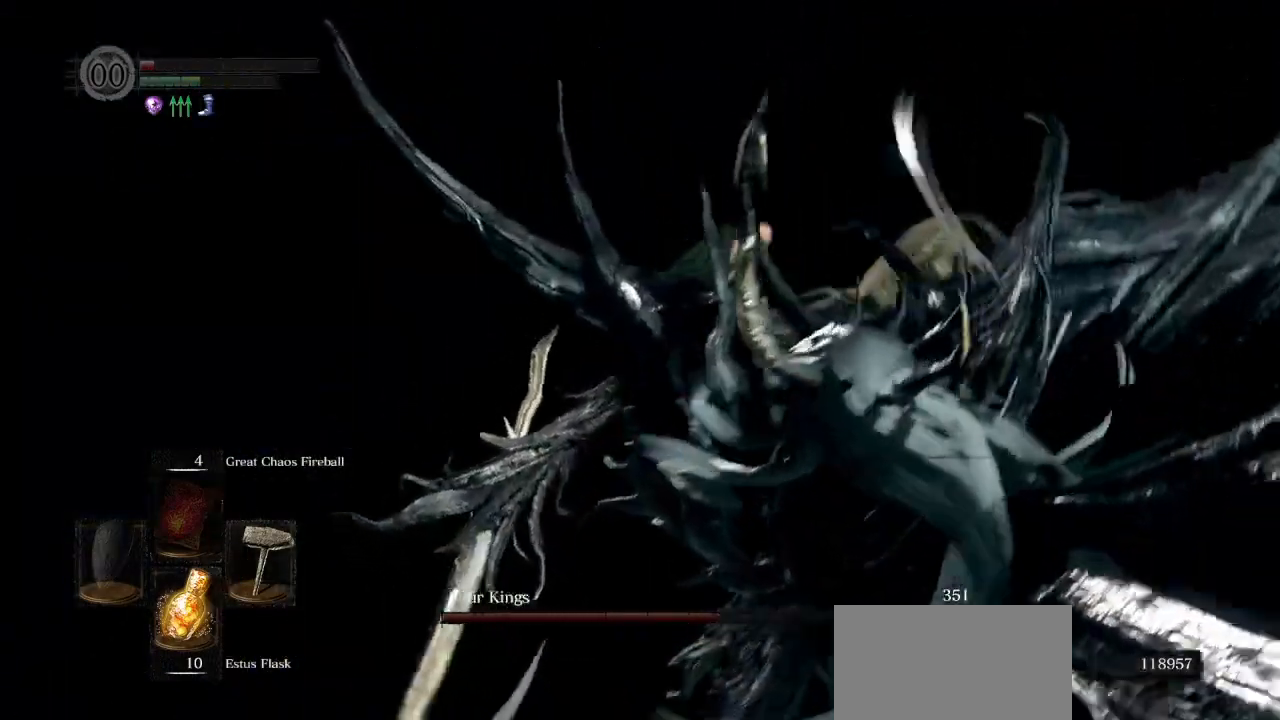
{"buttons": [], "left_stick": "down-right", "right_stick": "center", "events": [[183, "right_stick", "left"], [233, "left_stick", "right"], [250, "CIRCLE", "up"], [283, "left_stick", "down-right"], [283, "right_stick", "center"], [350, "CIRCLE", "down"], [433, "CIRCLE", "up"]]}
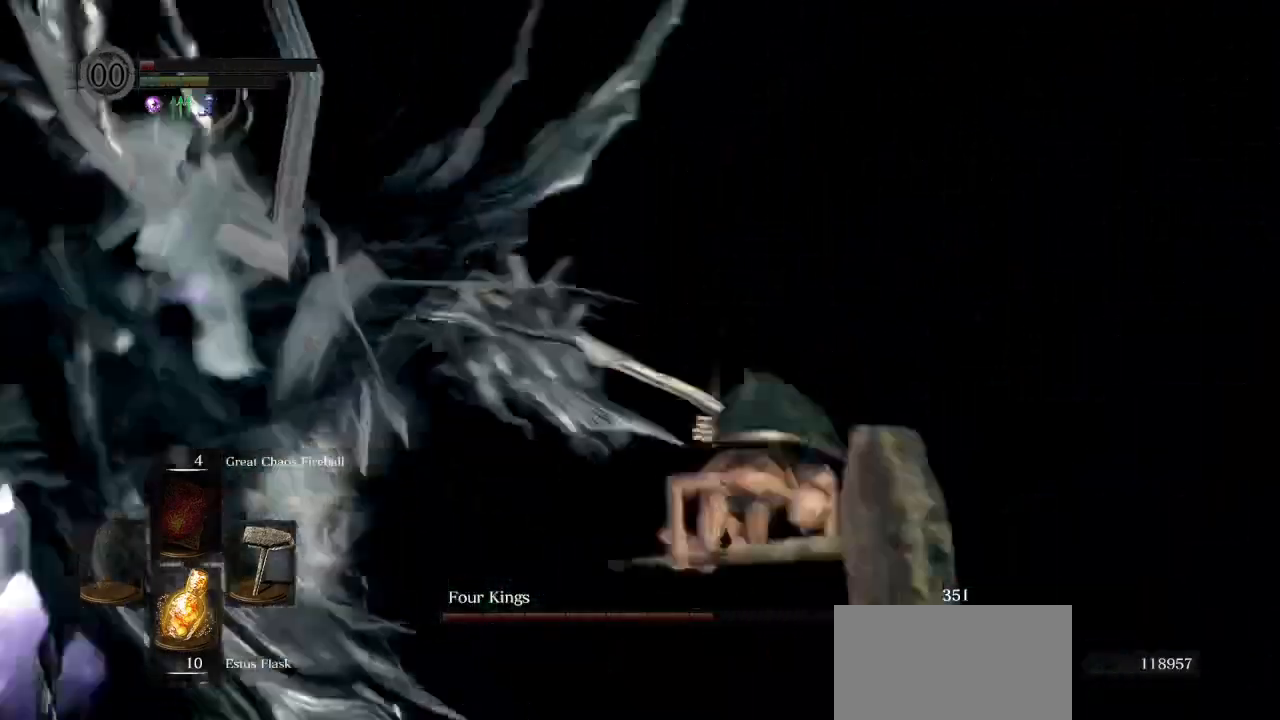
{"buttons": [], "left_stick": "left", "right_stick": "up-left", "events": [[133, "left_stick", "down-left"], [150, "right_stick", "left"], [300, "right_stick", "up-left"], [333, "left_stick", "left"]]}
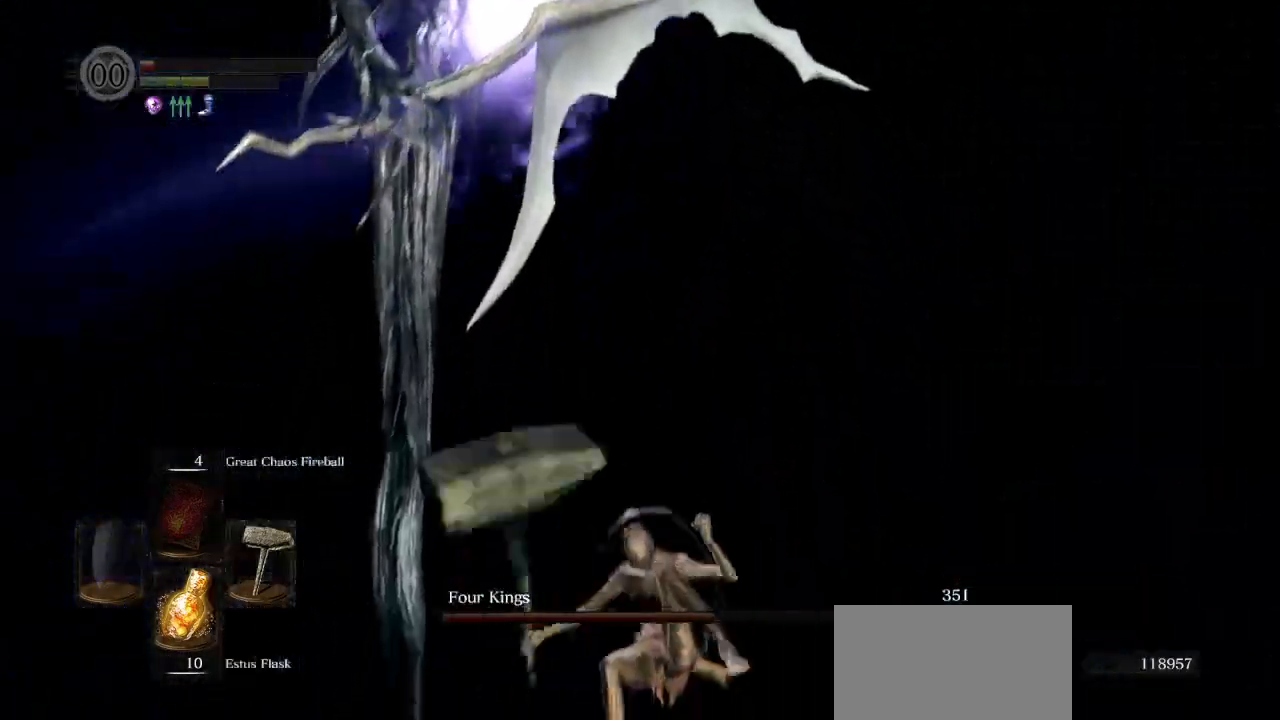
{"buttons": ["CIRCLE"], "left_stick": "up-left", "right_stick": "up", "events": [[83, "left_stick", "up-left"], [83, "right_stick", "up"], [267, "CIRCLE", "down"]]}
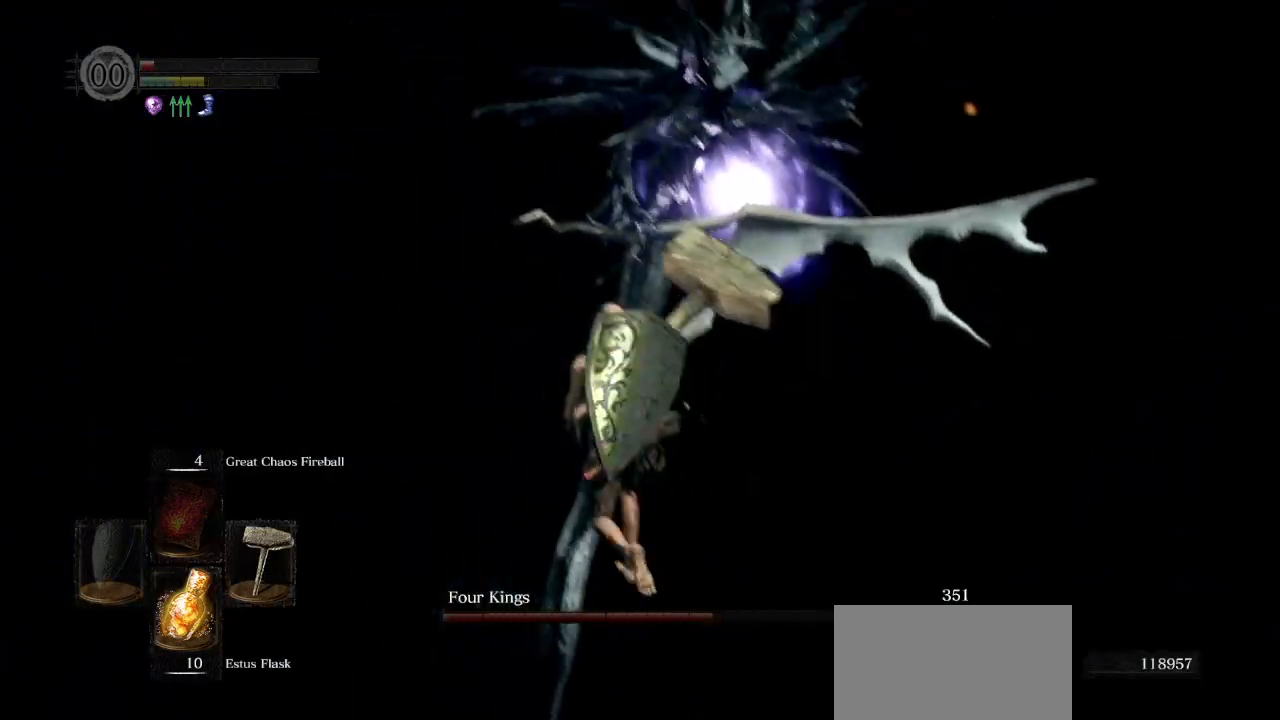
{"buttons": ["CIRCLE"], "left_stick": "up", "right_stick": "down", "events": [[83, "left_stick", "up"], [83, "right_stick", "center"], [150, "L1", "down"], [267, "L1", "up"], [383, "right_stick", "down"]]}
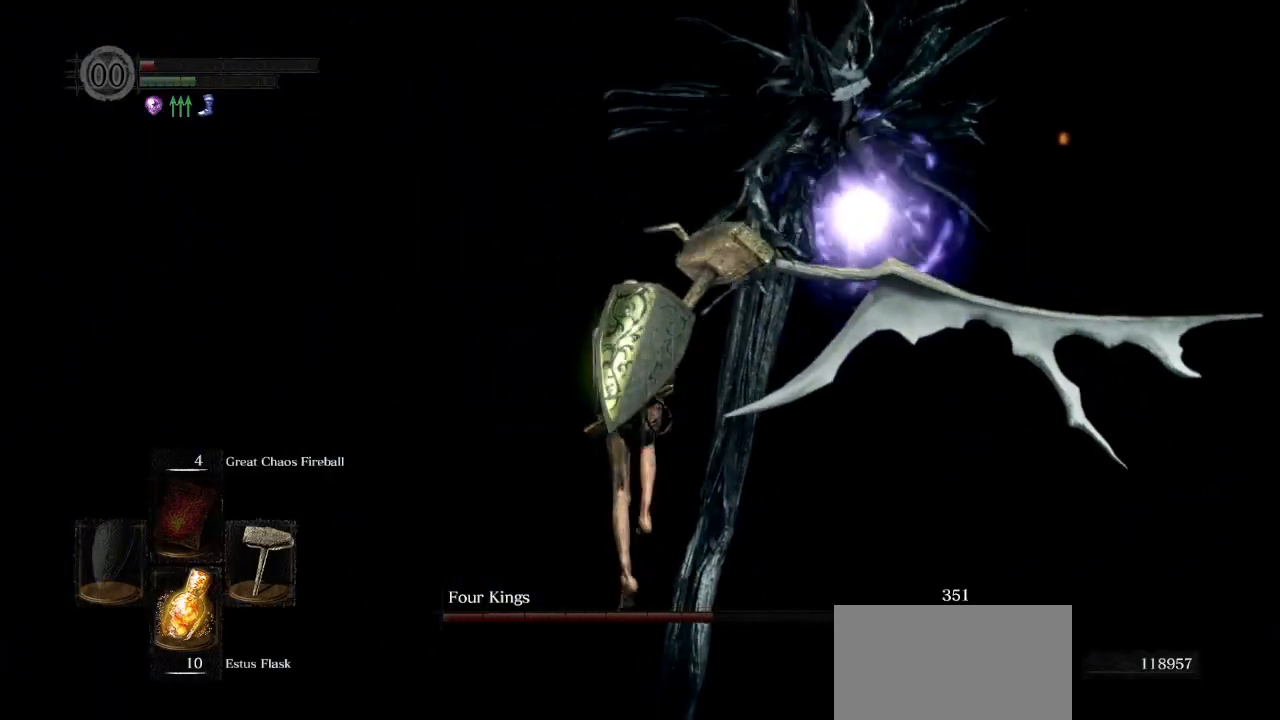
{"buttons": ["CIRCLE"], "left_stick": "up", "right_stick": "center", "events": [[17, "right_stick", "center"], [250, "right_stick", "down-right"], [383, "right_stick", "center"]]}
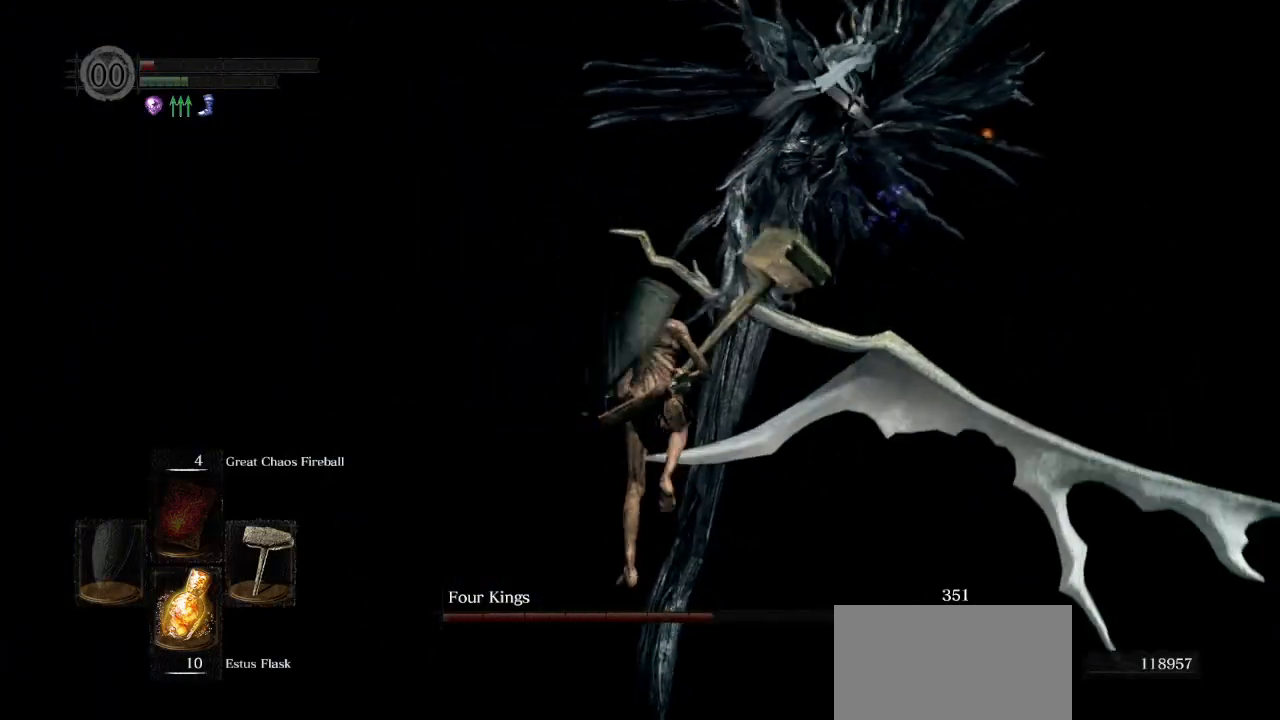
{"buttons": [], "left_stick": "up", "right_stick": "center", "events": [[383, "CIRCLE", "up"]]}
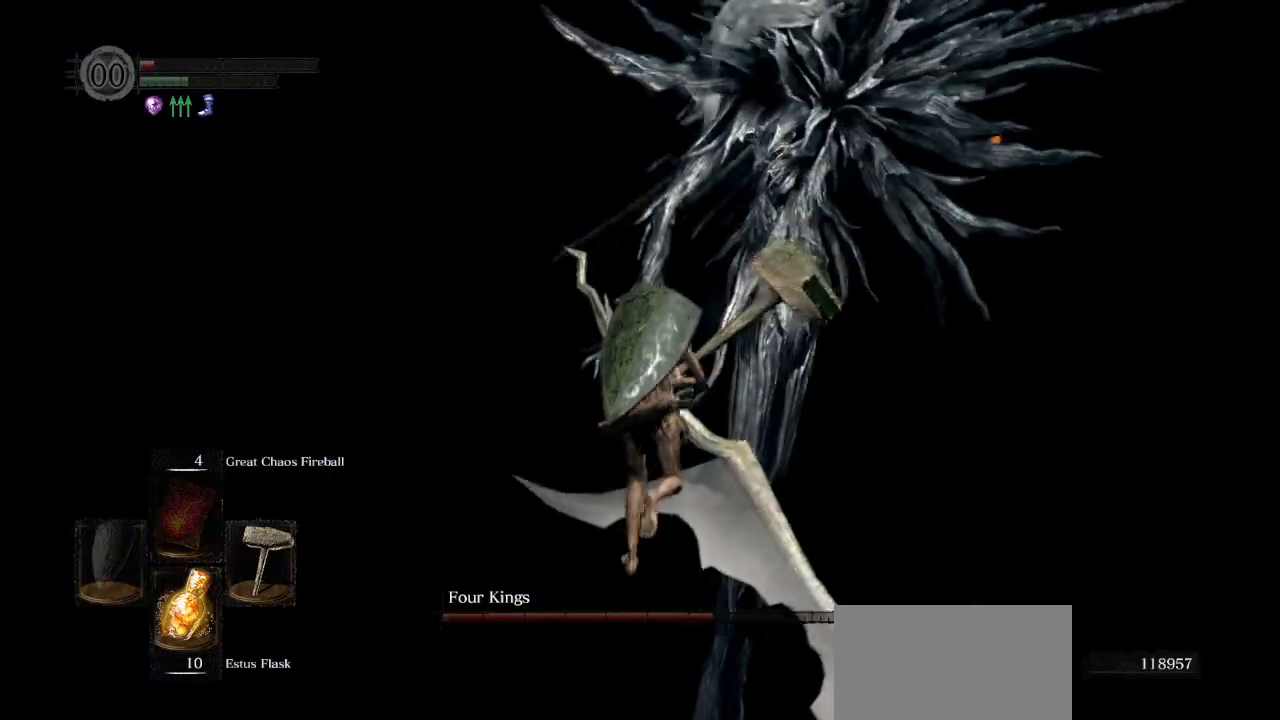
{"buttons": [], "left_stick": "up", "right_stick": "right", "events": [[267, "right_stick", "right"]]}
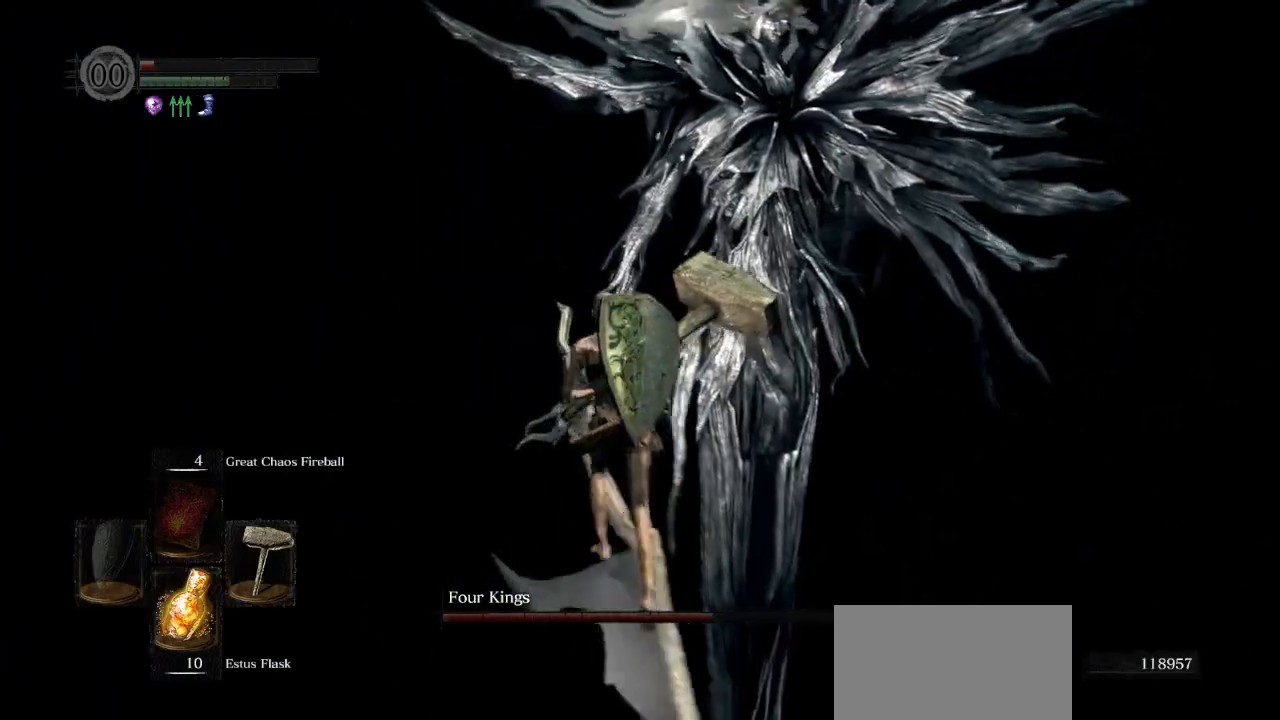
{"buttons": [], "left_stick": "up", "right_stick": "right", "events": [[133, "R1", "down"], [250, "R1", "up"]]}
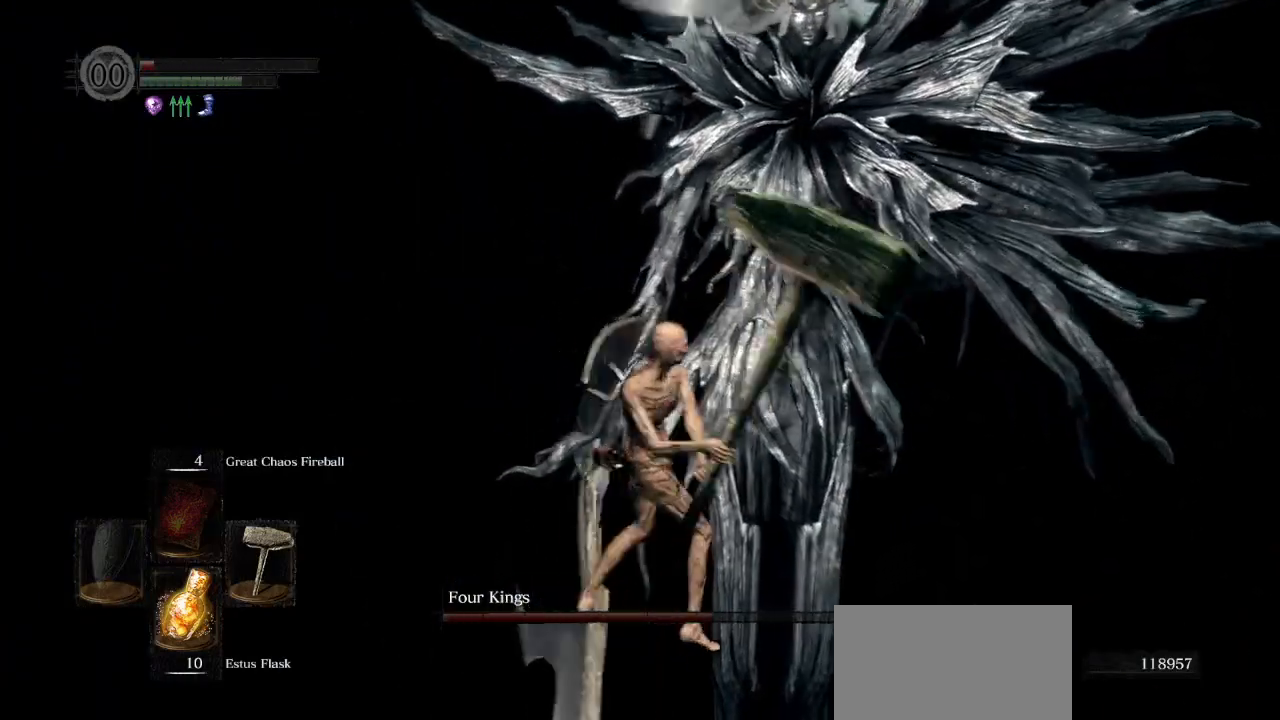
{"buttons": [], "left_stick": "up", "right_stick": "down-right", "events": [[50, "right_stick", "center"], [317, "right_stick", "down-right"]]}
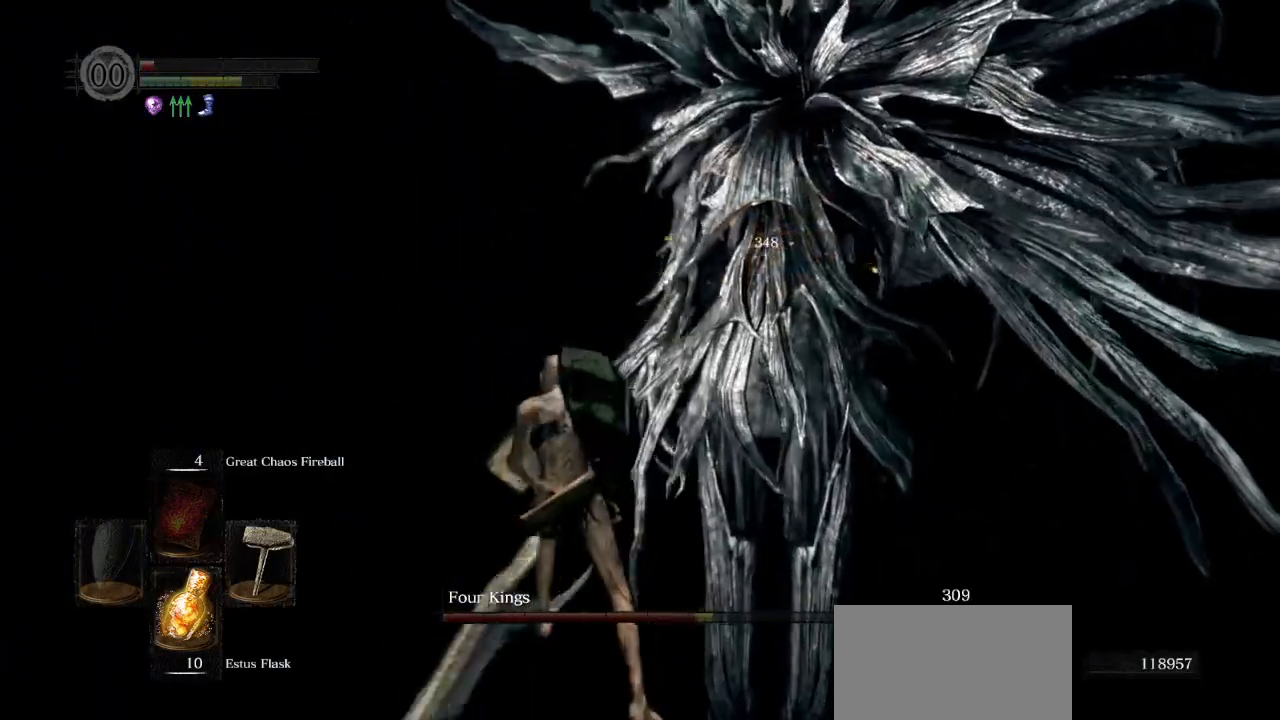
{"buttons": [], "left_stick": "up-left", "right_stick": "down-right", "events": [[67, "left_stick", "up-left"]]}
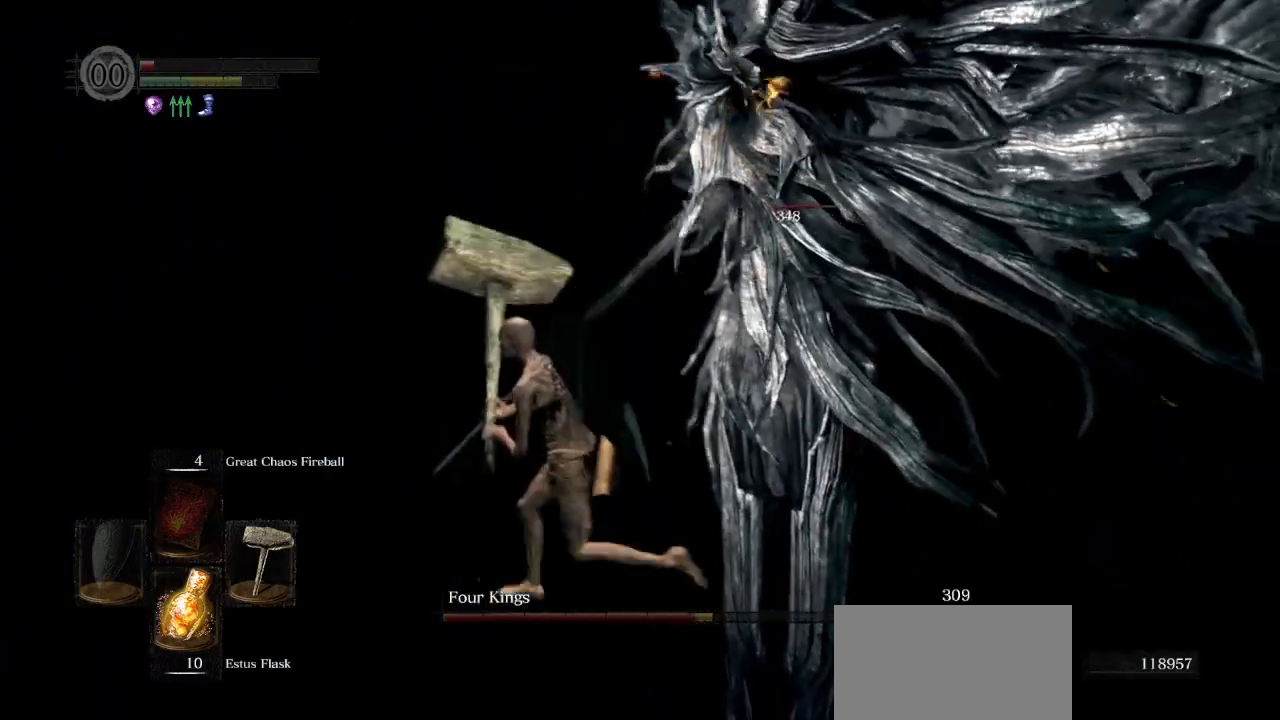
{"buttons": [], "left_stick": "up-left", "right_stick": "down-right", "events": []}
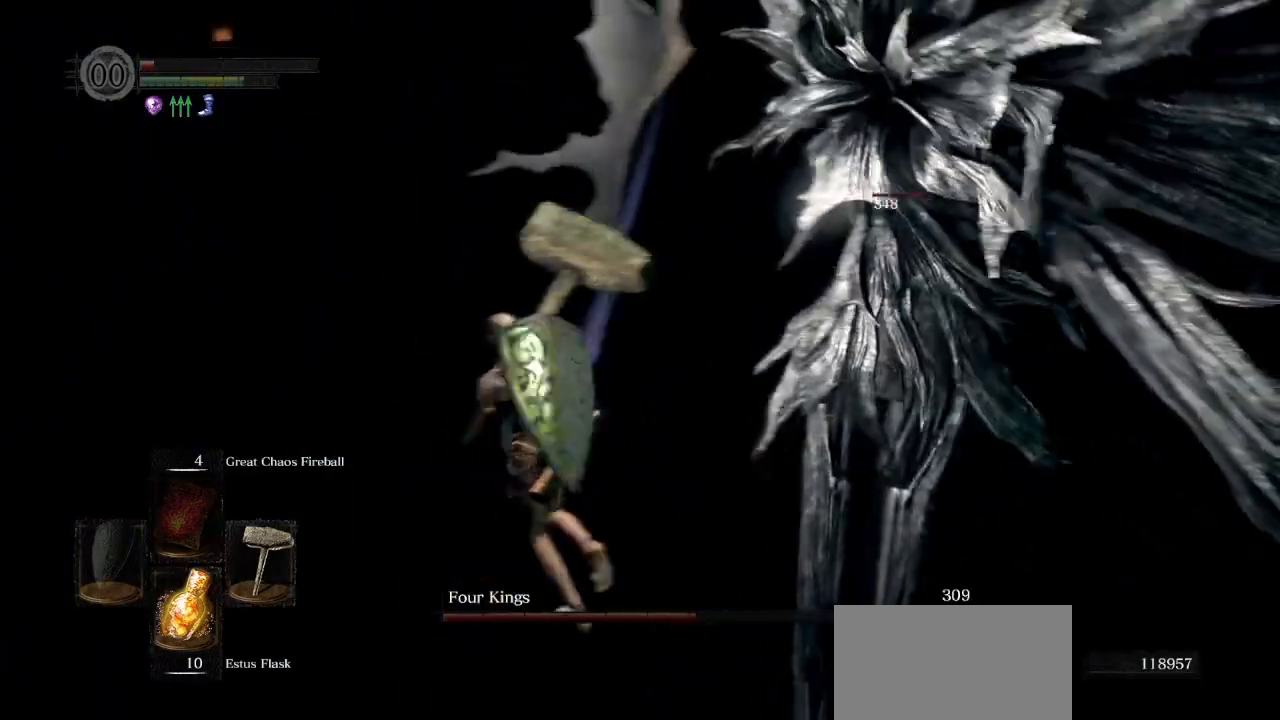
{"buttons": [], "left_stick": "up", "right_stick": "right", "events": [[17, "left_stick", "up"], [250, "R1", "down"], [383, "R1", "up"], [500, "right_stick", "right"]]}
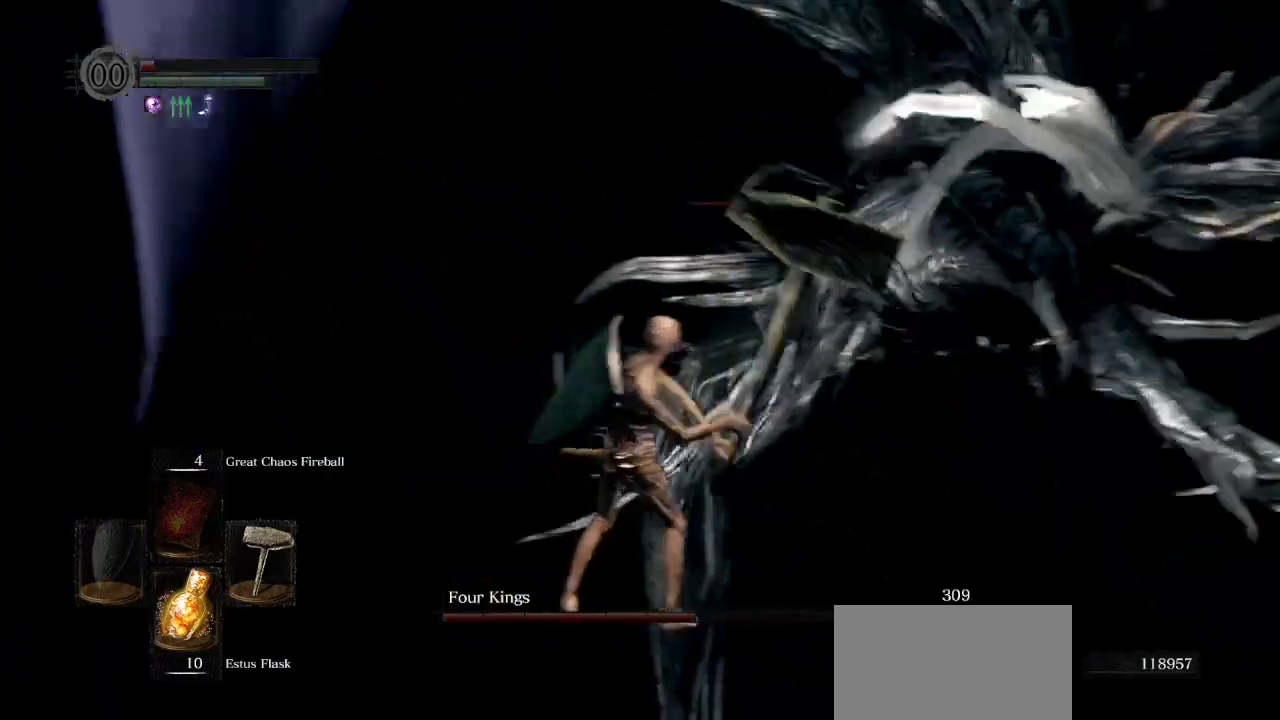
{"buttons": [], "left_stick": "up", "right_stick": "center", "events": [[217, "right_stick", "center"]]}
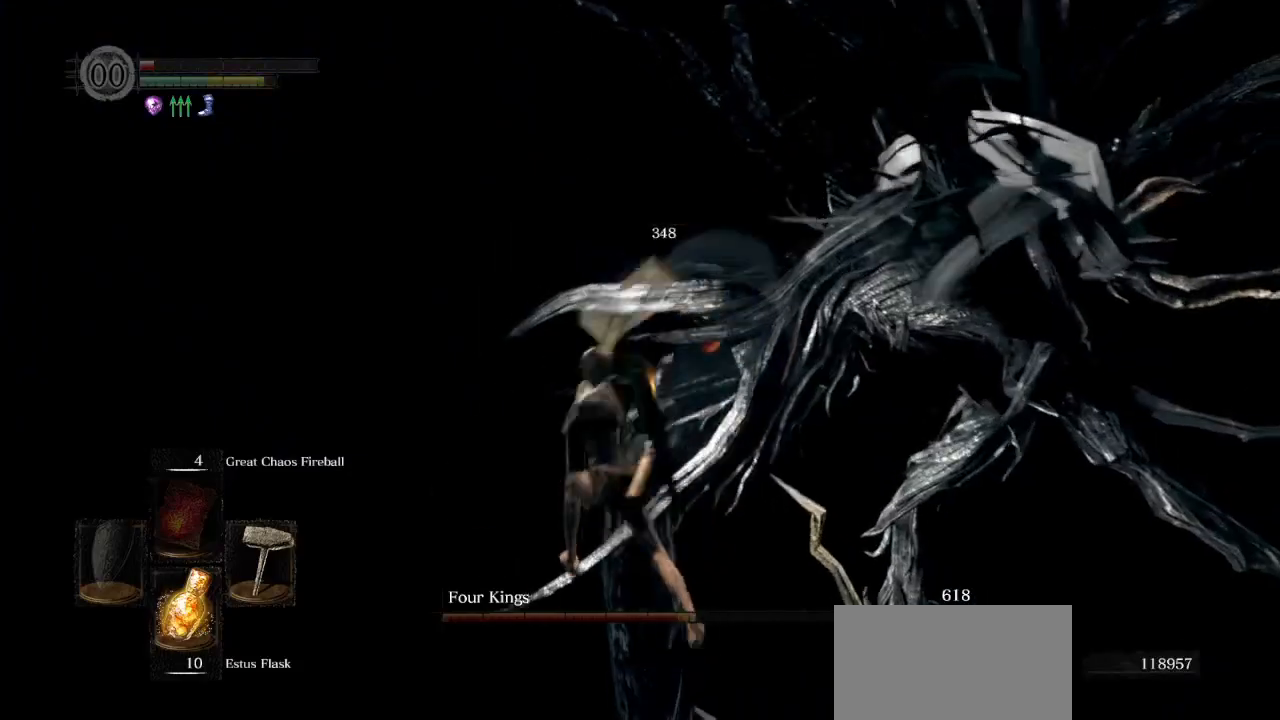
{"buttons": [], "left_stick": "left", "right_stick": "right", "events": [[117, "left_stick", "up-left"], [233, "left_stick", "left"], [433, "right_stick", "right"]]}
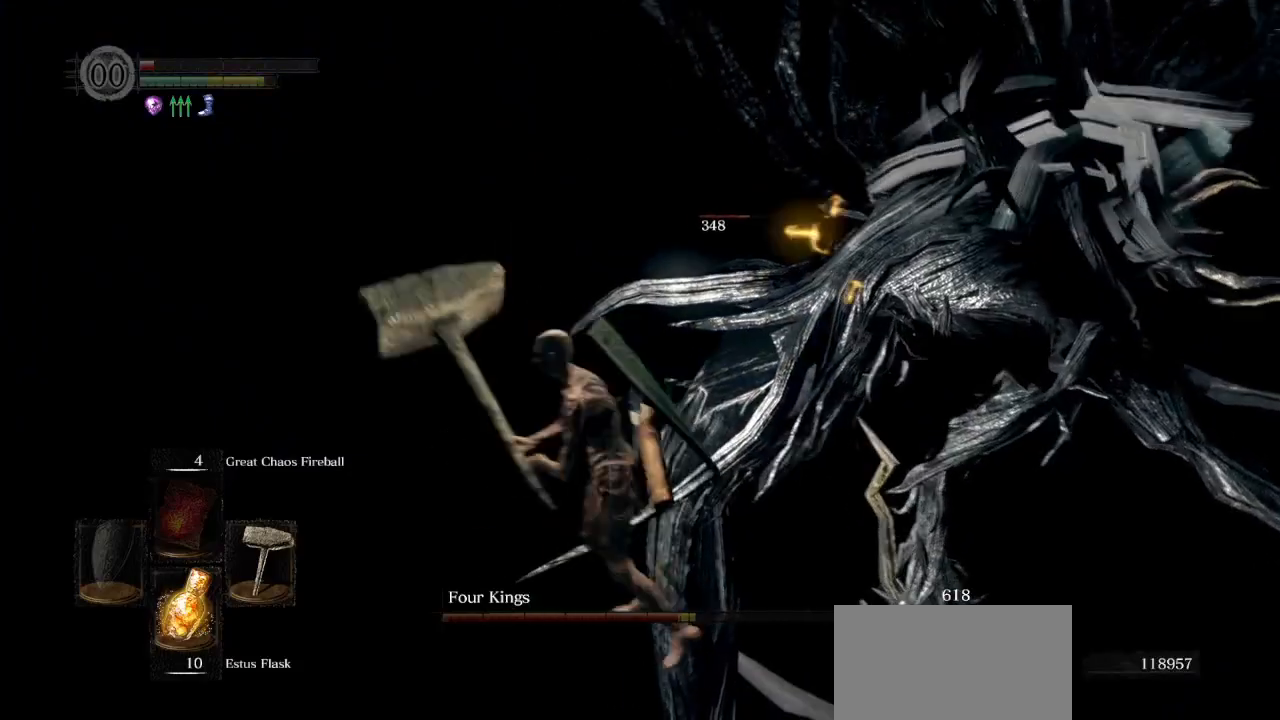
{"buttons": [], "left_stick": "up", "right_stick": "right", "events": [[167, "R1", "down"], [183, "left_stick", "up"], [267, "R1", "up"]]}
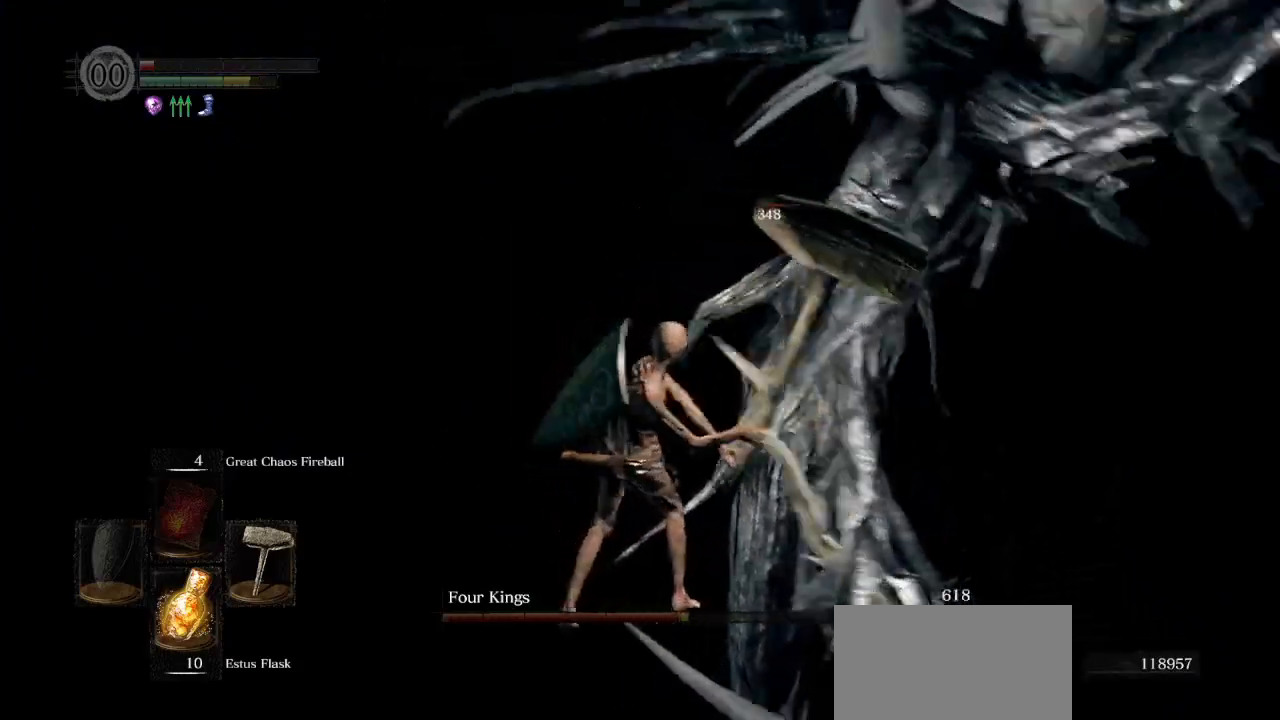
{"buttons": [], "left_stick": "up", "right_stick": "center", "events": [[433, "right_stick", "center"]]}
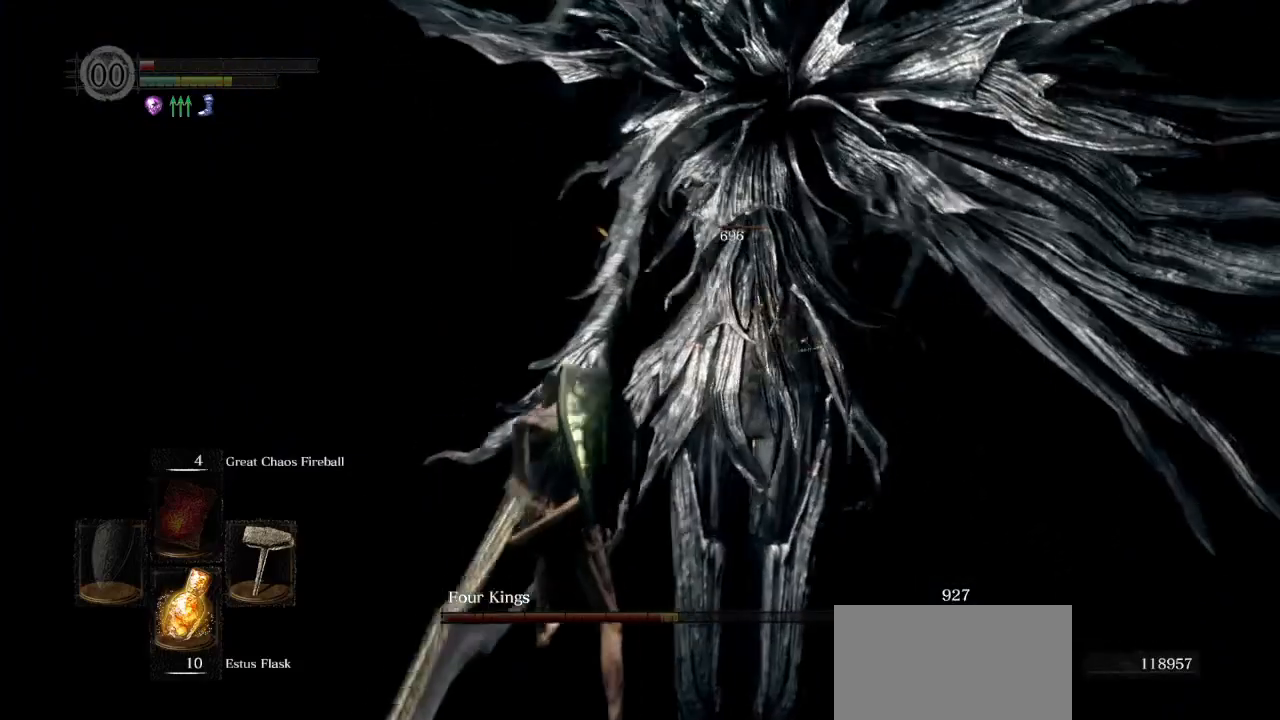
{"buttons": [], "left_stick": "down-left", "right_stick": "center", "events": [[117, "left_stick", "center"], [217, "left_stick", "down"], [317, "left_stick", "down-left"]]}
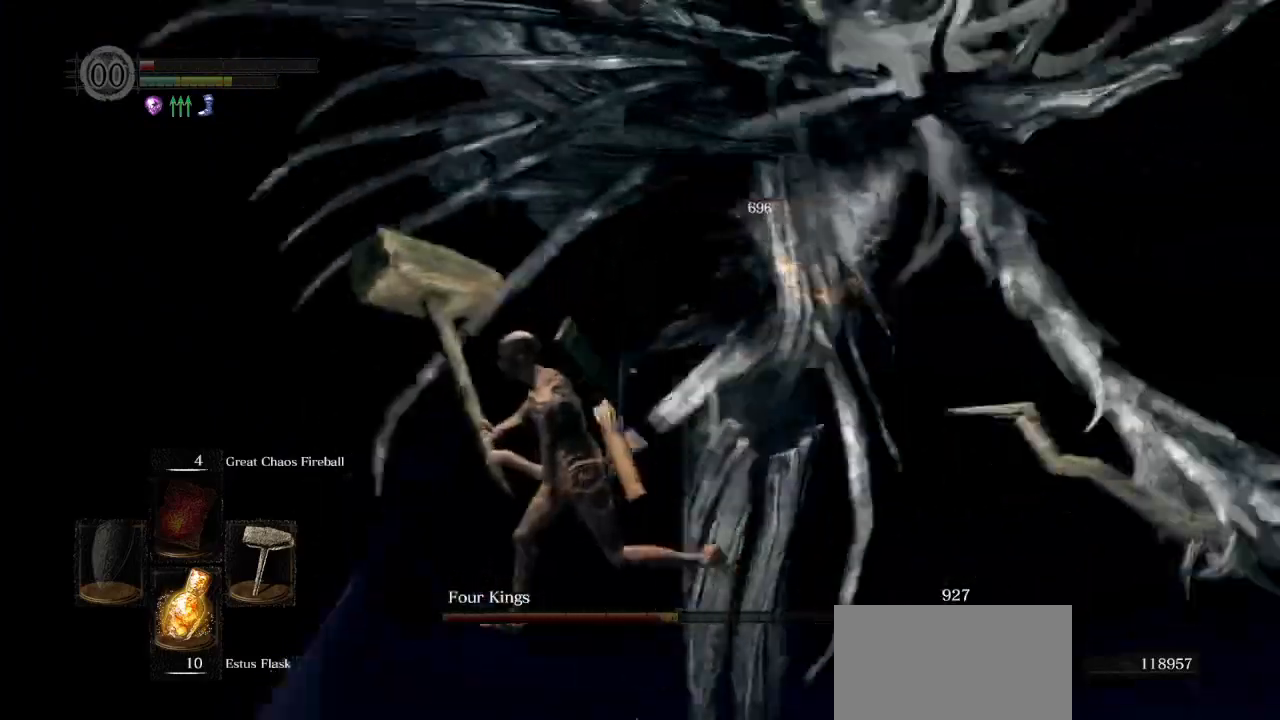
{"buttons": ["CIRCLE"], "left_stick": "up", "right_stick": "down-right", "events": [[133, "left_stick", "up"], [167, "right_stick", "down-right"], [183, "CIRCLE", "down"]]}
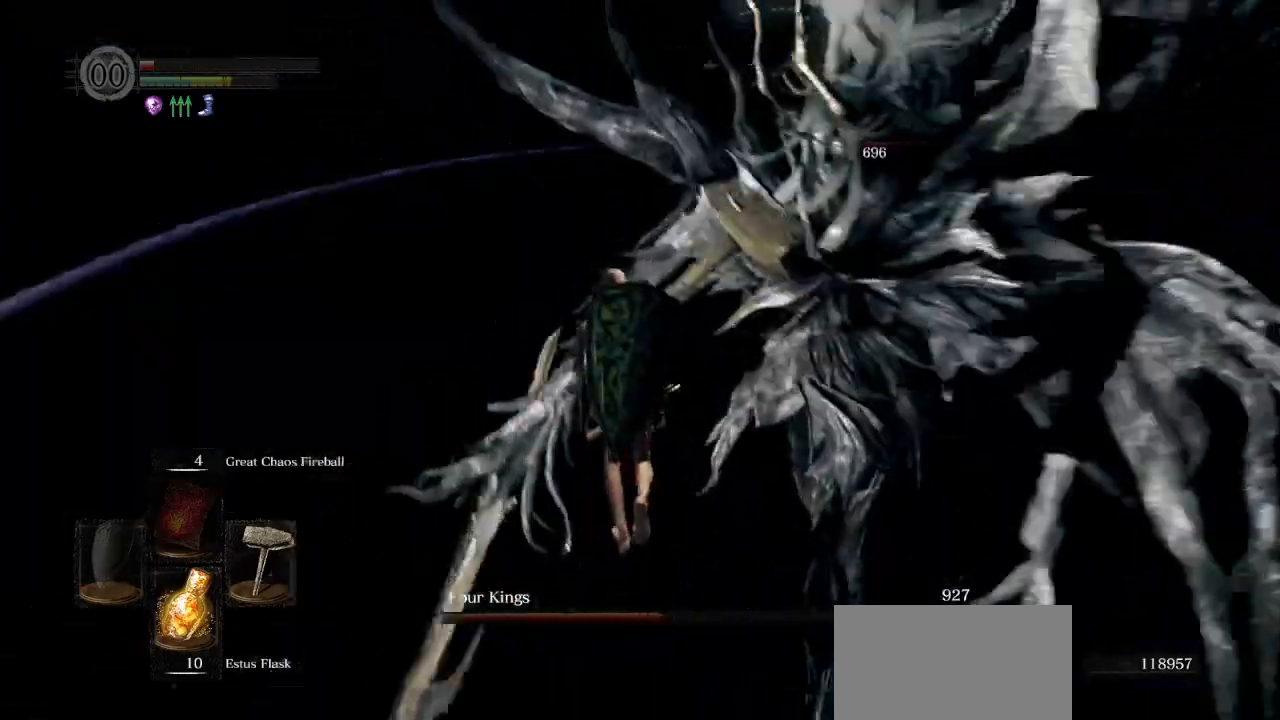
{"buttons": ["CIRCLE"], "left_stick": "up", "right_stick": "down", "events": [[67, "right_stick", "down"], [217, "right_stick", "center"], [467, "right_stick", "down"]]}
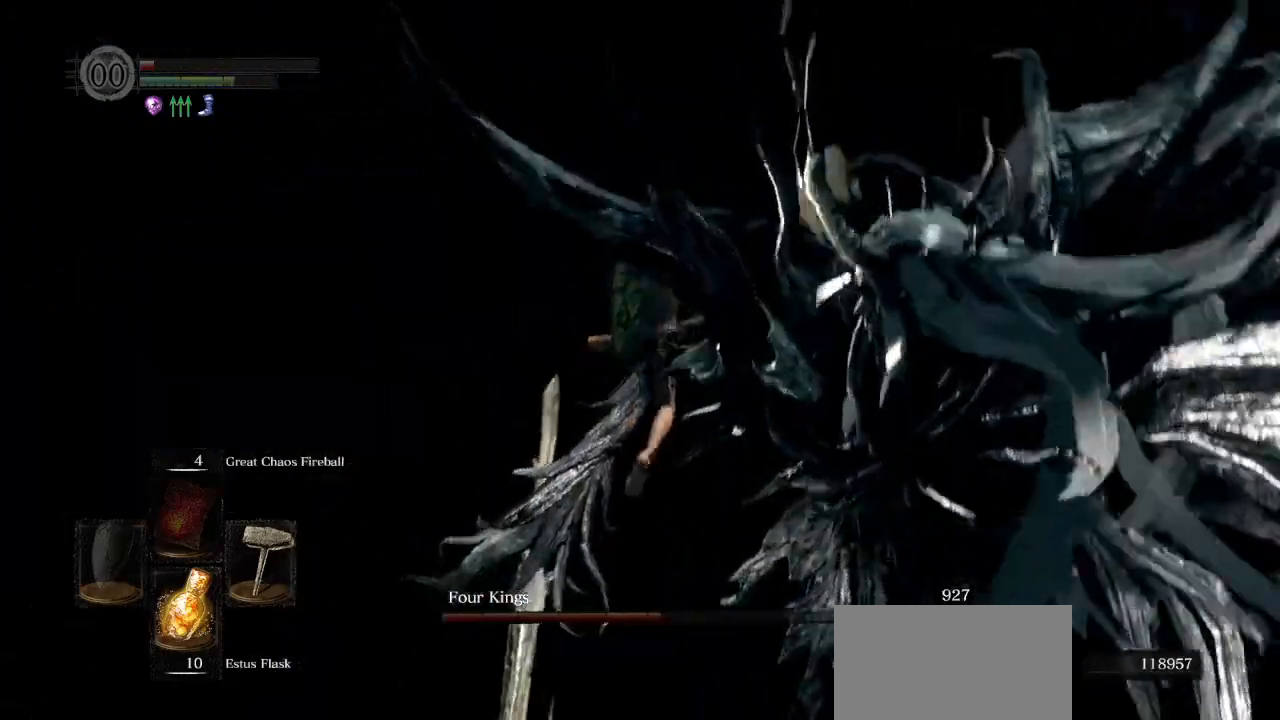
{"buttons": [], "left_stick": "down-right", "right_stick": "center", "events": [[100, "right_stick", "down-left"], [283, "left_stick", "up-right"], [483, "left_stick", "down-right"], [483, "right_stick", "center"], [500, "CIRCLE", "up"]]}
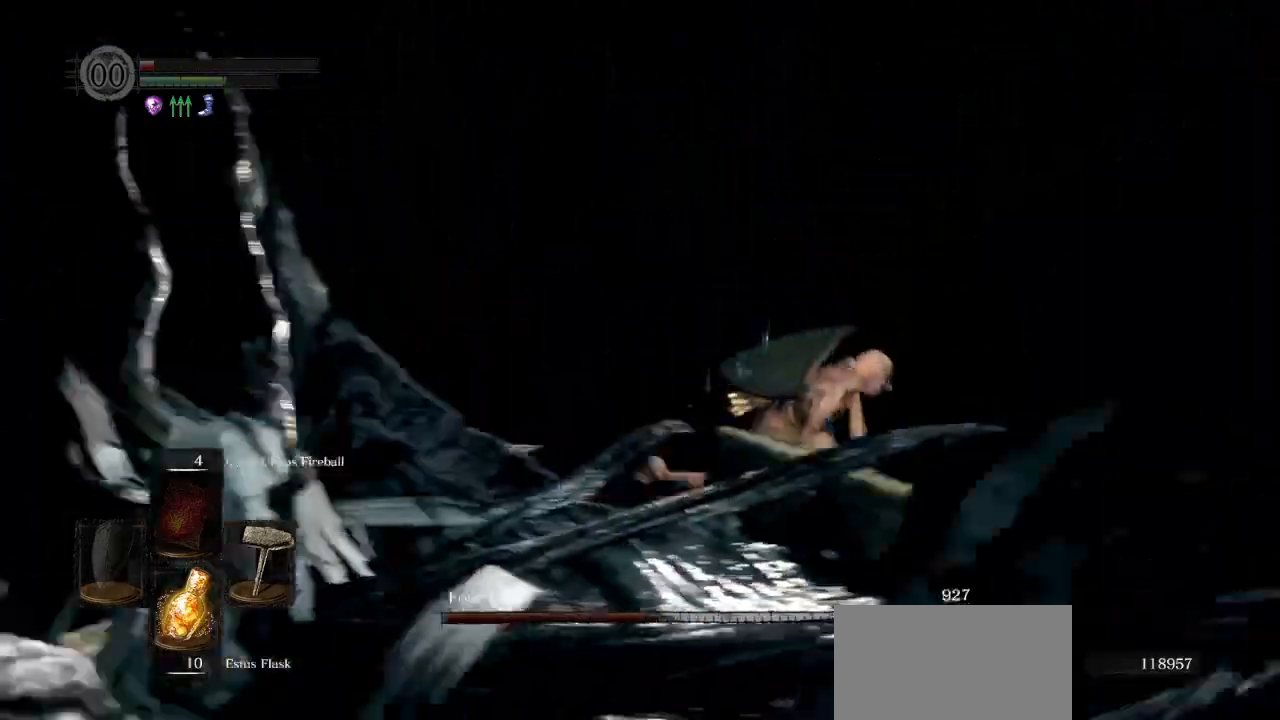
{"buttons": [], "left_stick": "down-left", "right_stick": "left", "events": [[67, "CIRCLE", "down"], [150, "CIRCLE", "up"], [333, "left_stick", "down-left"], [400, "right_stick", "left"]]}
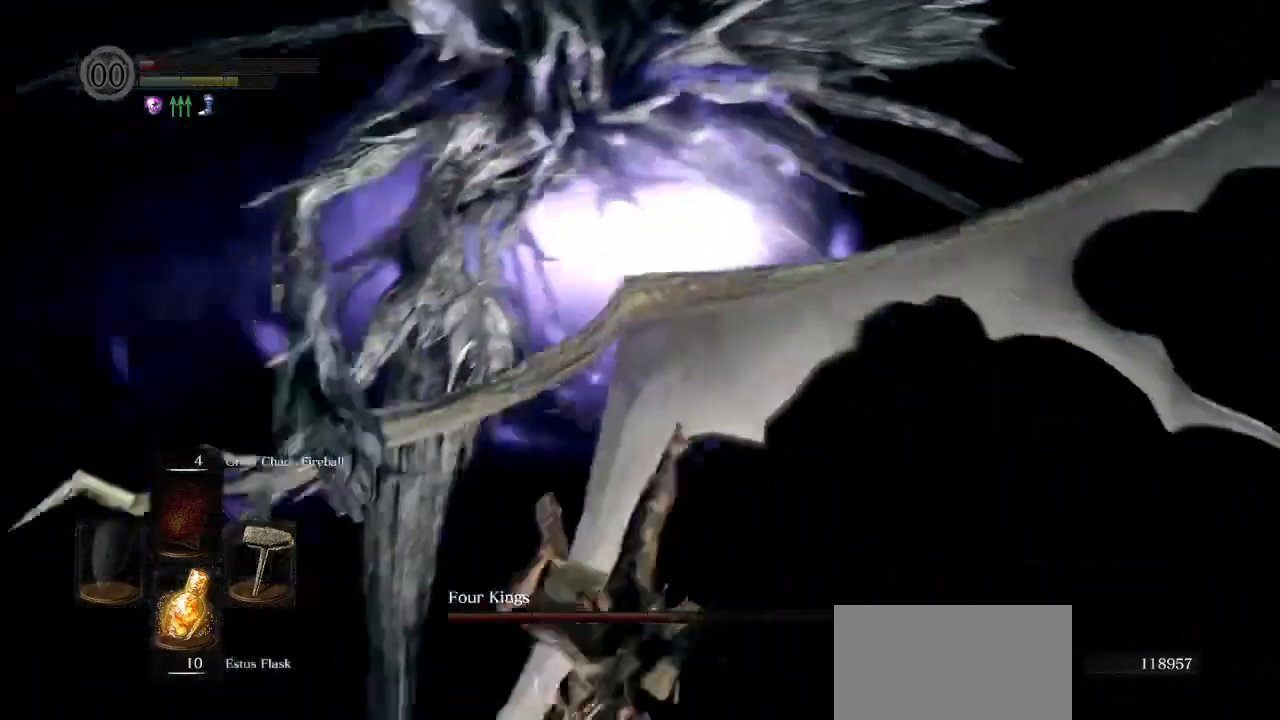
{"buttons": ["CIRCLE", "L1"], "left_stick": "up", "right_stick": "up-right", "events": [[17, "CIRCLE", "down"], [33, "left_stick", "left"], [33, "right_stick", "up"], [133, "left_stick", "up-left"], [383, "left_stick", "up"], [383, "right_stick", "up-right"], [450, "L1", "down"]]}
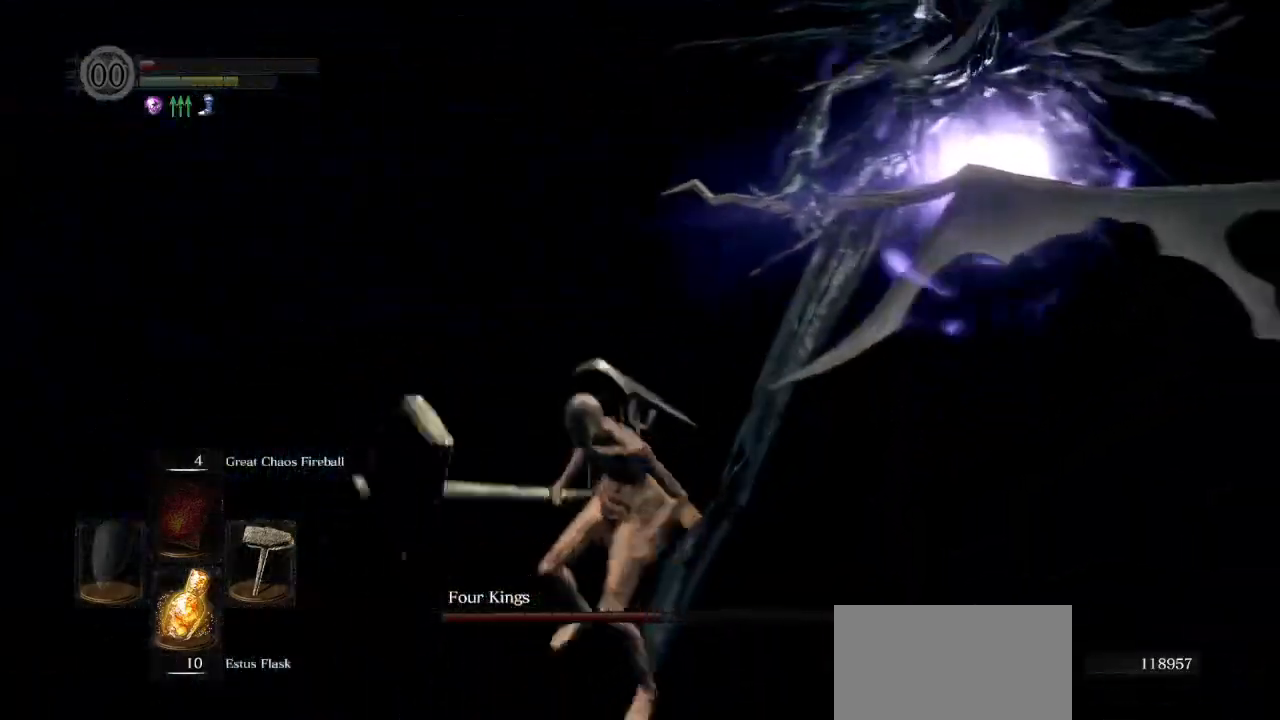
{"buttons": ["CIRCLE"], "left_stick": "up", "right_stick": "center", "events": [[283, "right_stick", "center"], [450, "L1", "up"]]}
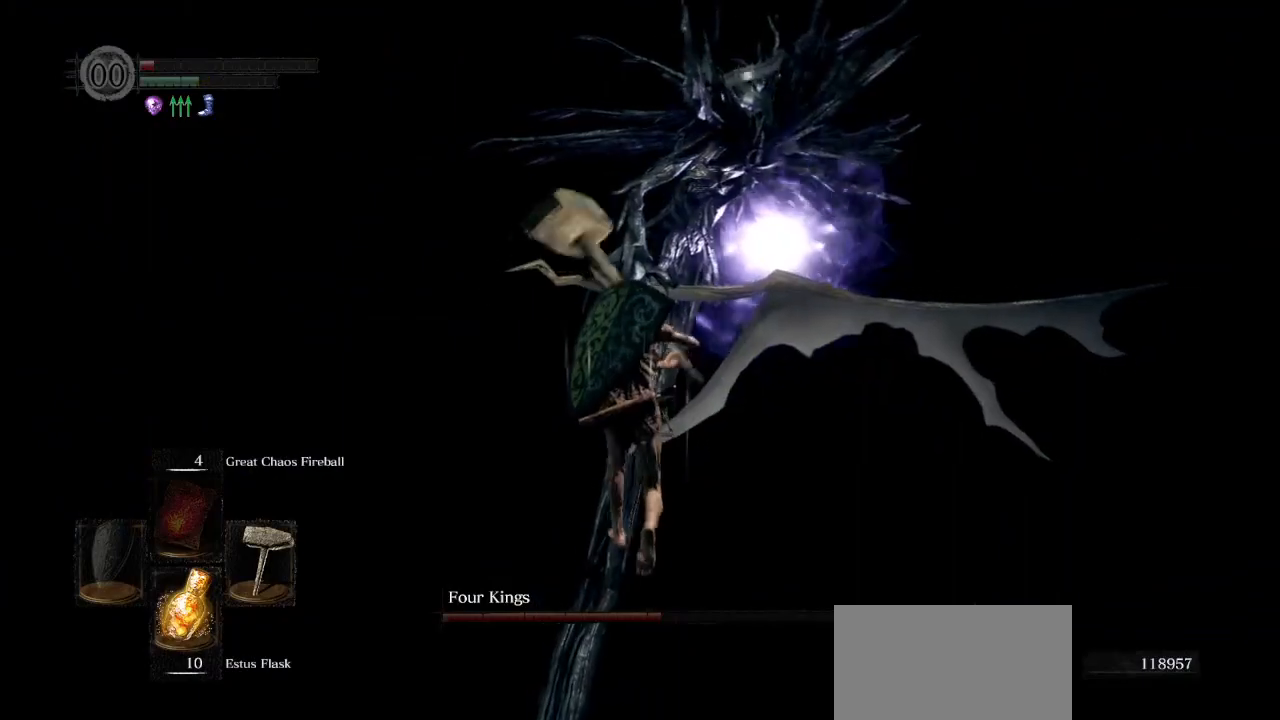
{"buttons": ["CIRCLE"], "left_stick": "up", "right_stick": "down-right", "events": [[333, "right_stick", "down-right"]]}
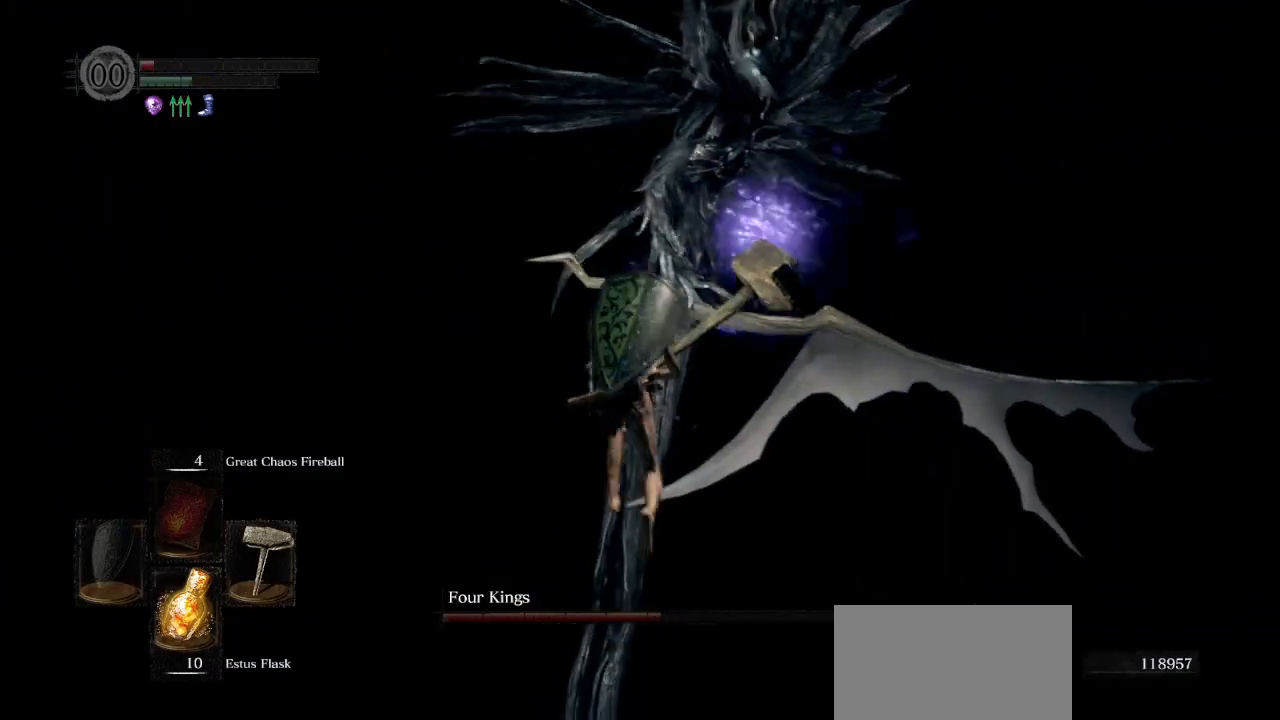
{"buttons": ["CIRCLE"], "left_stick": "up", "right_stick": "right", "events": [[50, "right_stick", "center"], [450, "right_stick", "right"]]}
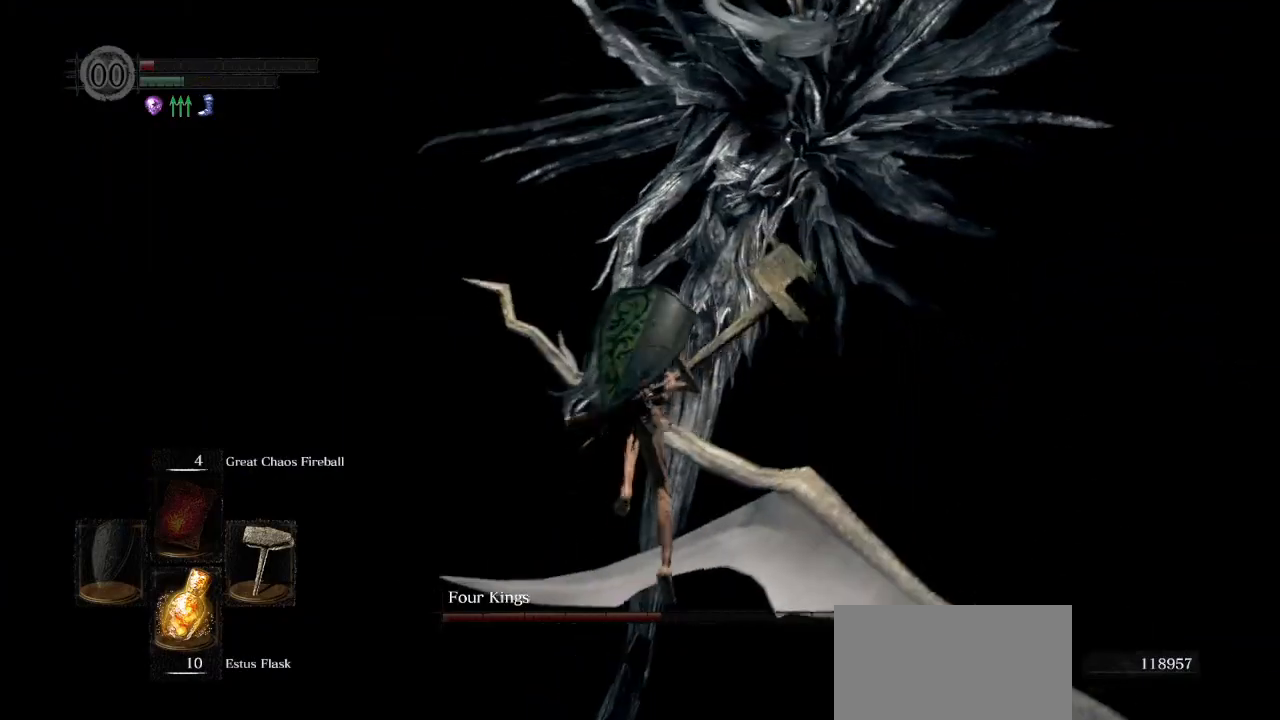
{"buttons": [], "left_stick": "up", "right_stick": "right", "events": [[100, "CIRCLE", "up"]]}
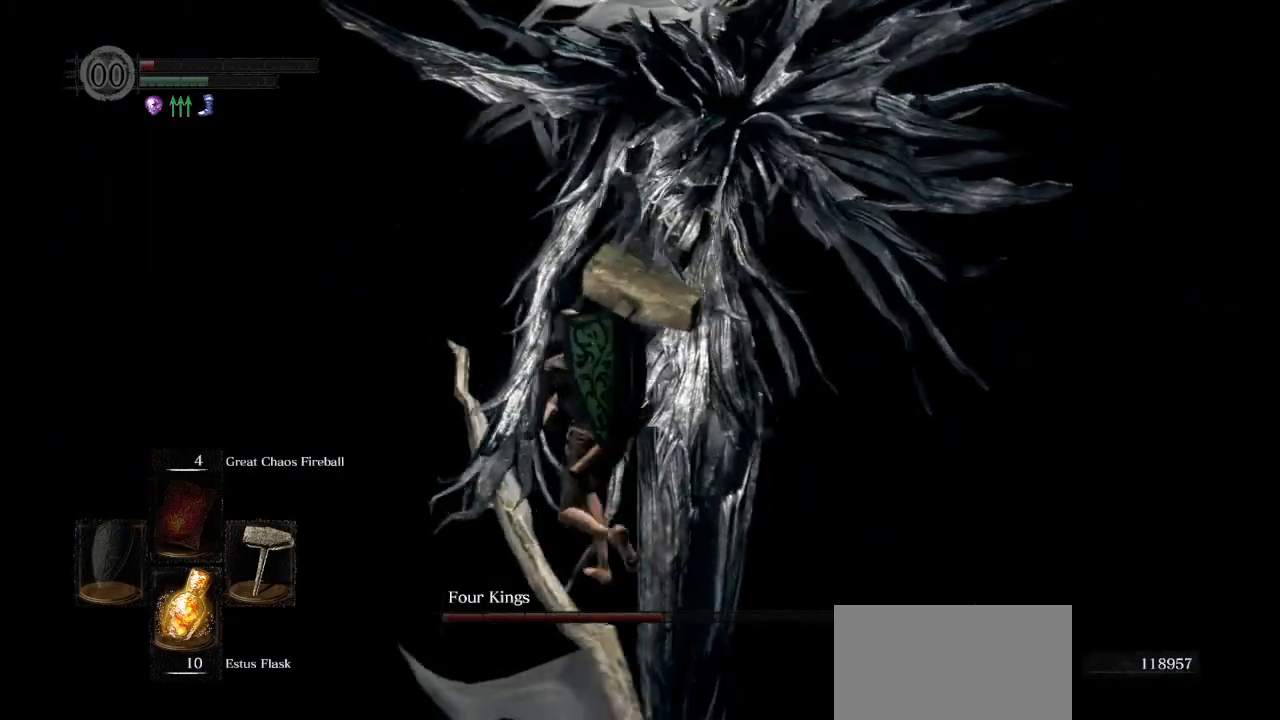
{"buttons": [], "left_stick": "up", "right_stick": "right", "events": [[267, "R1", "down"], [383, "R1", "up"]]}